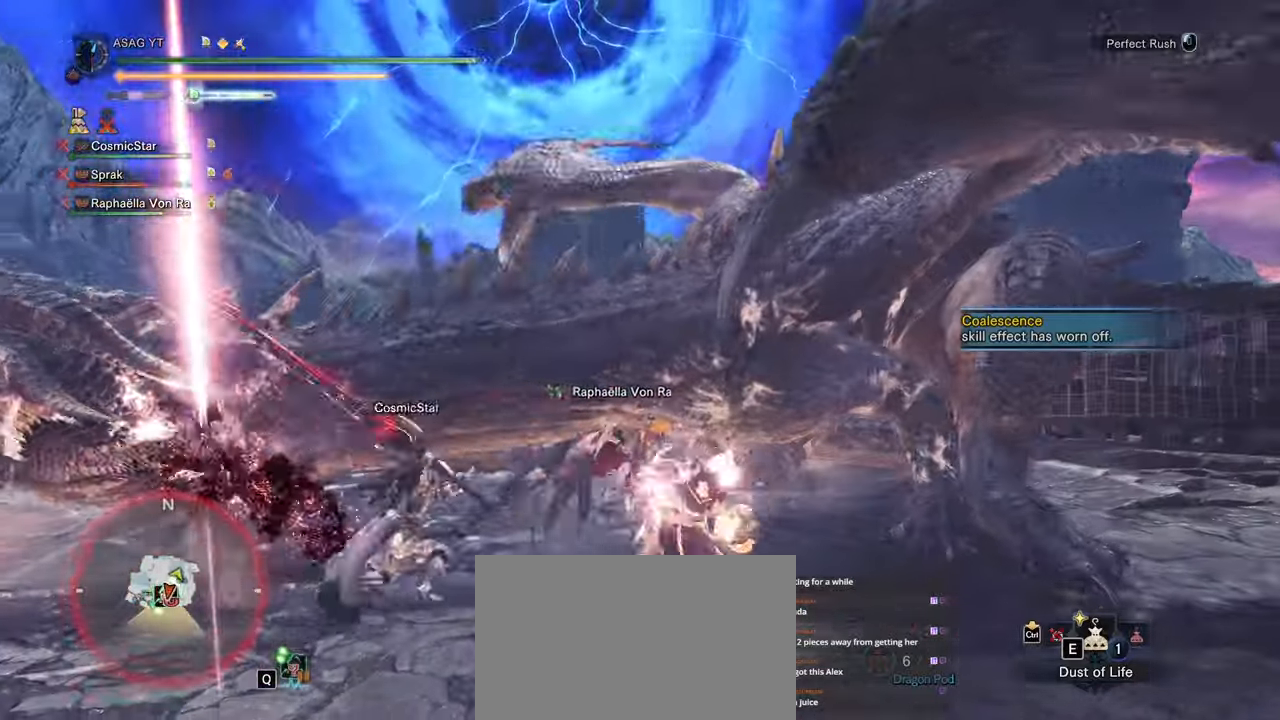
Gameplay with keyboard and mouse; each line is a JSON object with the keys and mouse buttons held at the frame after it. "events" lists presses ("down") and releases ("up") of "1", "2", "3", "4", "5", "a", "alt", "c", "caps_lock", "ctrl", "d", "e", "f", "g", "q", "r", "s", "shift", "space", "t", "tab", "v", "w", "x", "z", "mouse_left", "mouse_wheel" and "mouse_right" between this image and that frame as [ms after this image, input, new state], when the widget could be followed in between. "mouse_left", "mouse_wheel", "mouse_right" = the "left", "wheel", "right" buttons of the "mouse" list. No other keys are recorded. "wheel" means that the mouse wheel is clicked or scrolled. Not read: mouse_move.
{"keys": ["w"], "mouse": [], "events": []}
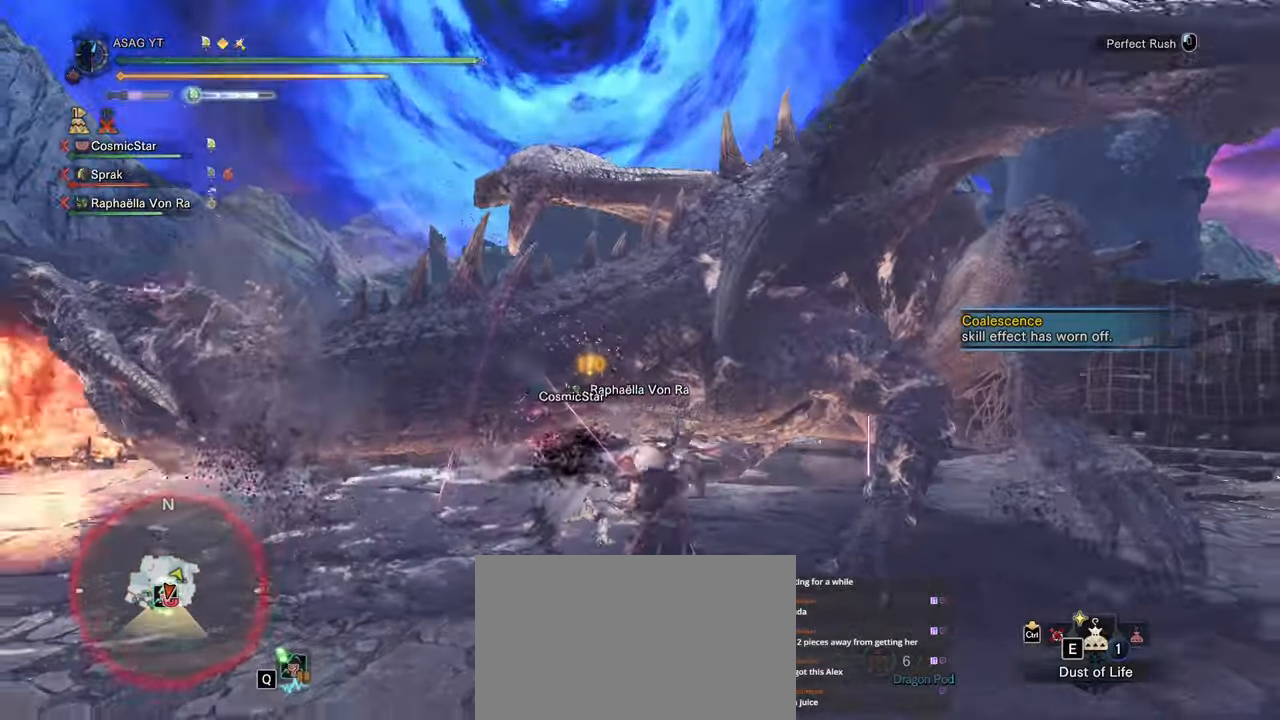
{"keys": ["w"], "mouse": [], "events": []}
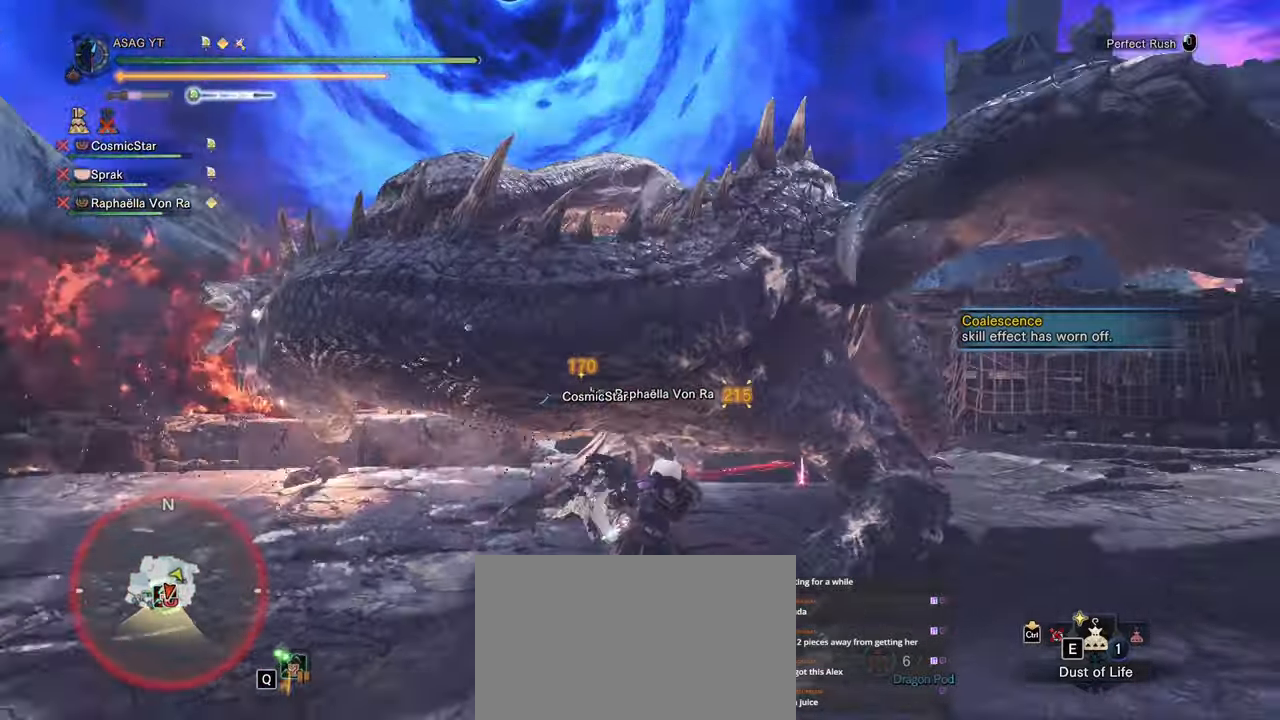
{"keys": ["w"], "mouse": [], "events": [[150, "mouse_left", "down"], [267, "mouse_left", "up"]]}
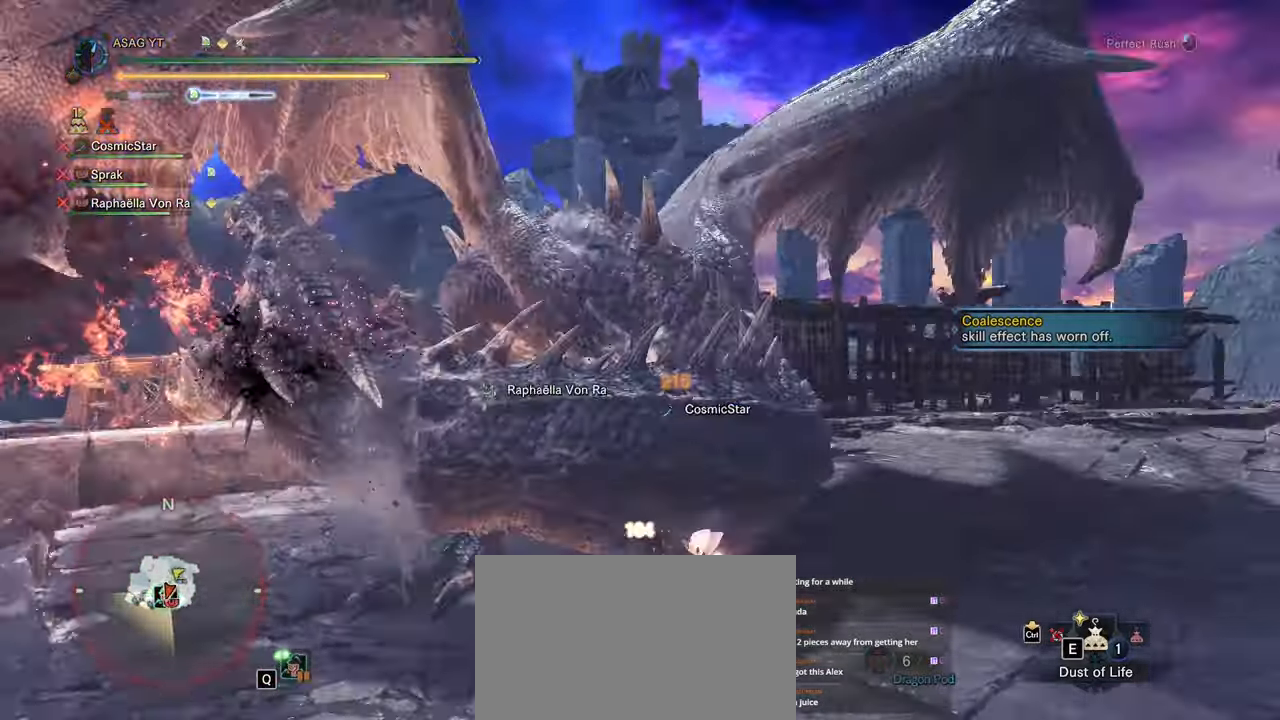
{"keys": ["w"], "mouse": ["left"], "events": [[433, "mouse_left", "down"]]}
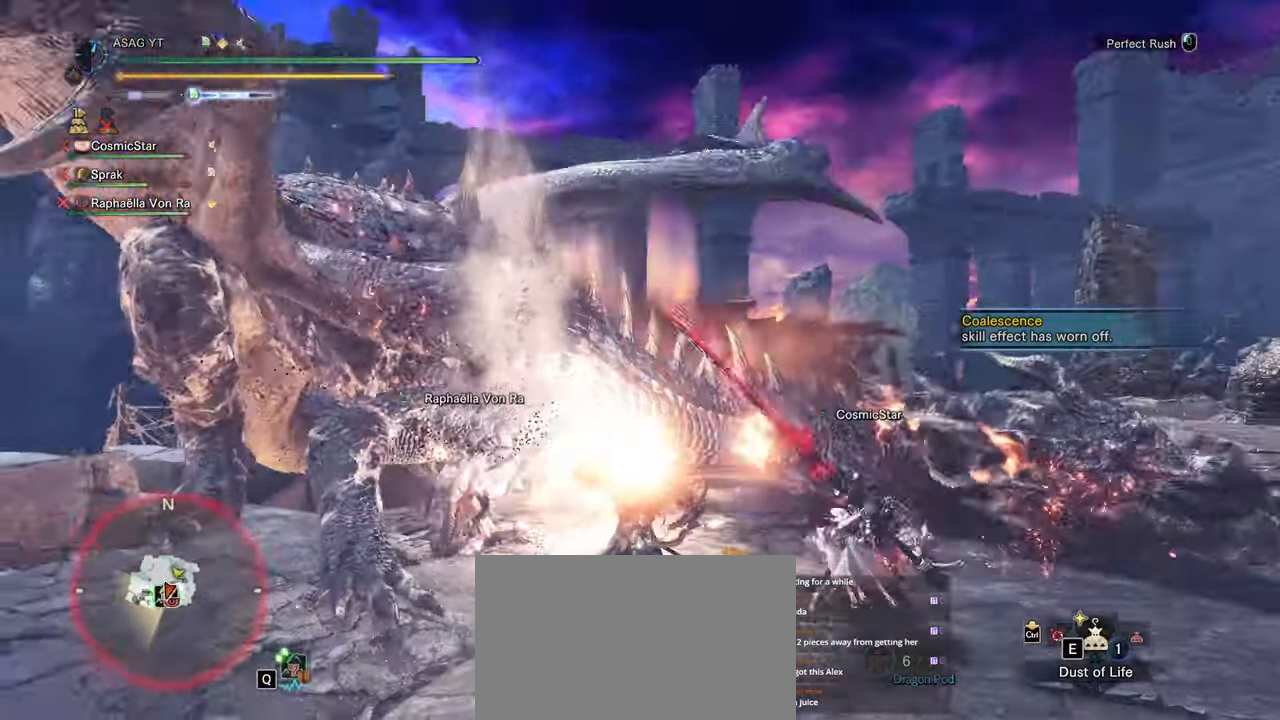
{"keys": ["w"], "mouse": []}
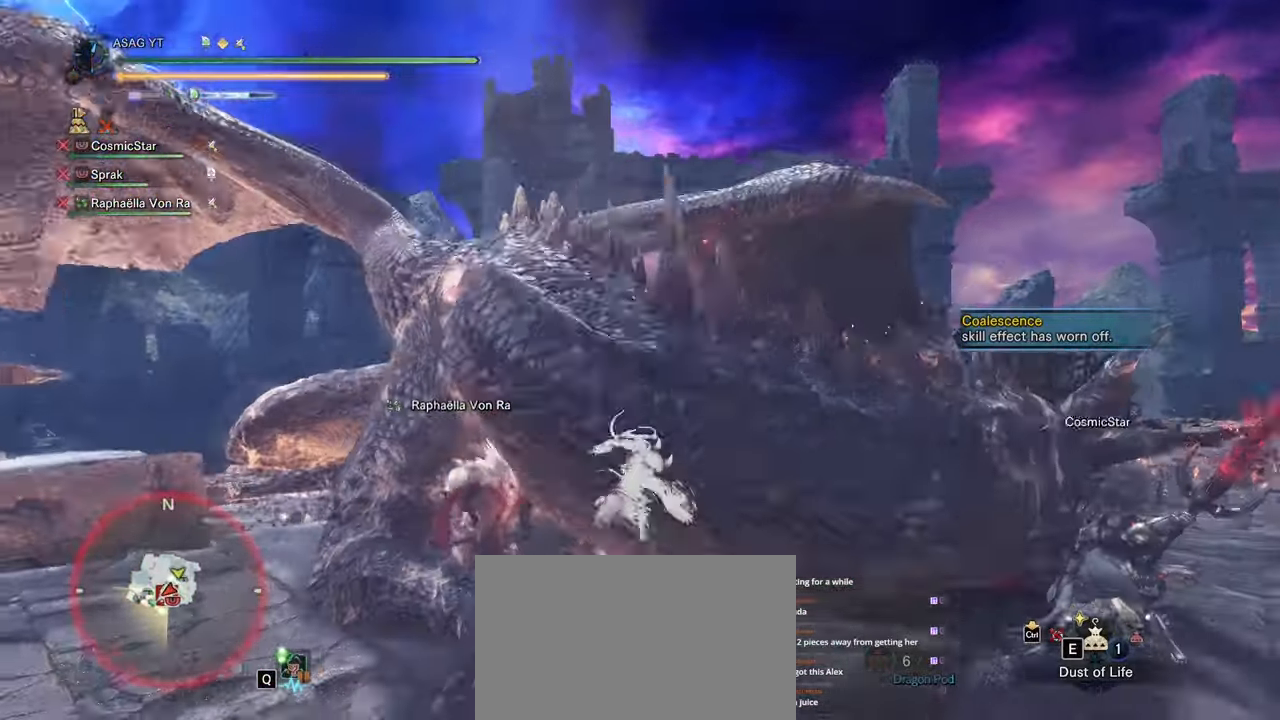
{"keys": [], "mouse": [], "events": [[50, "w", "up"]]}
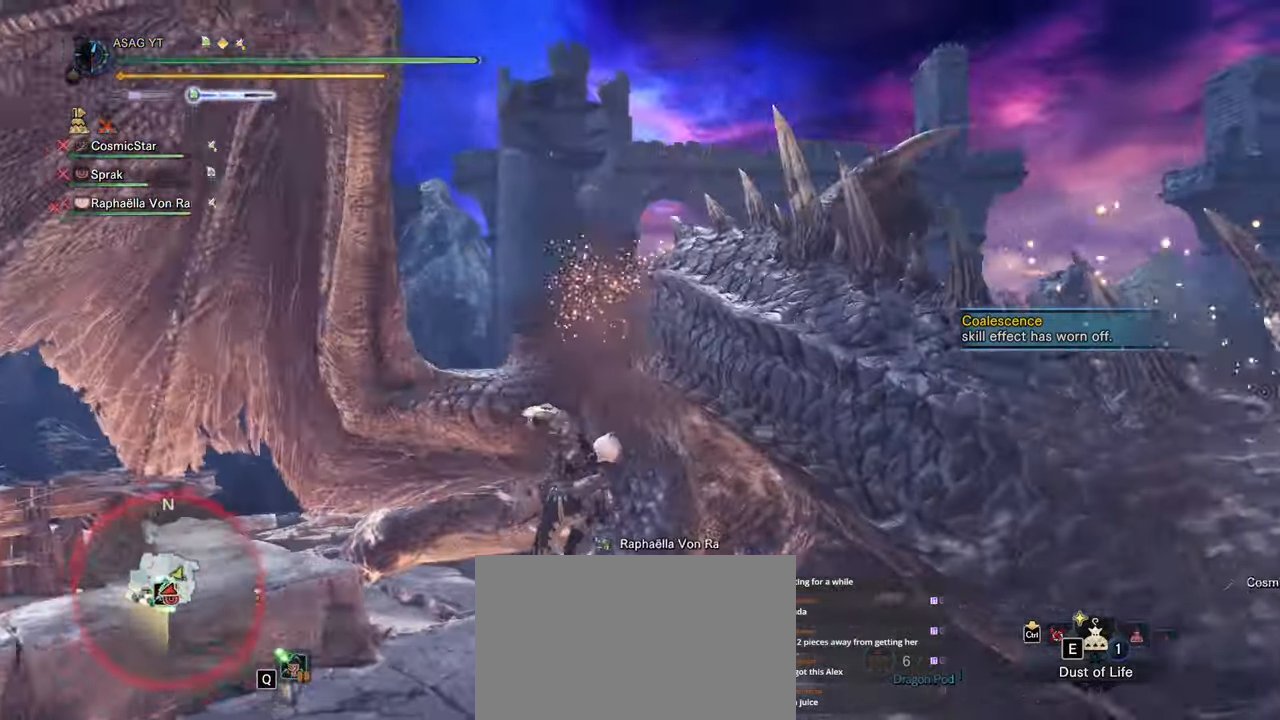
{"keys": ["d", "s"], "mouse": [], "events": [[333, "d", "down"], [467, "s", "down"]]}
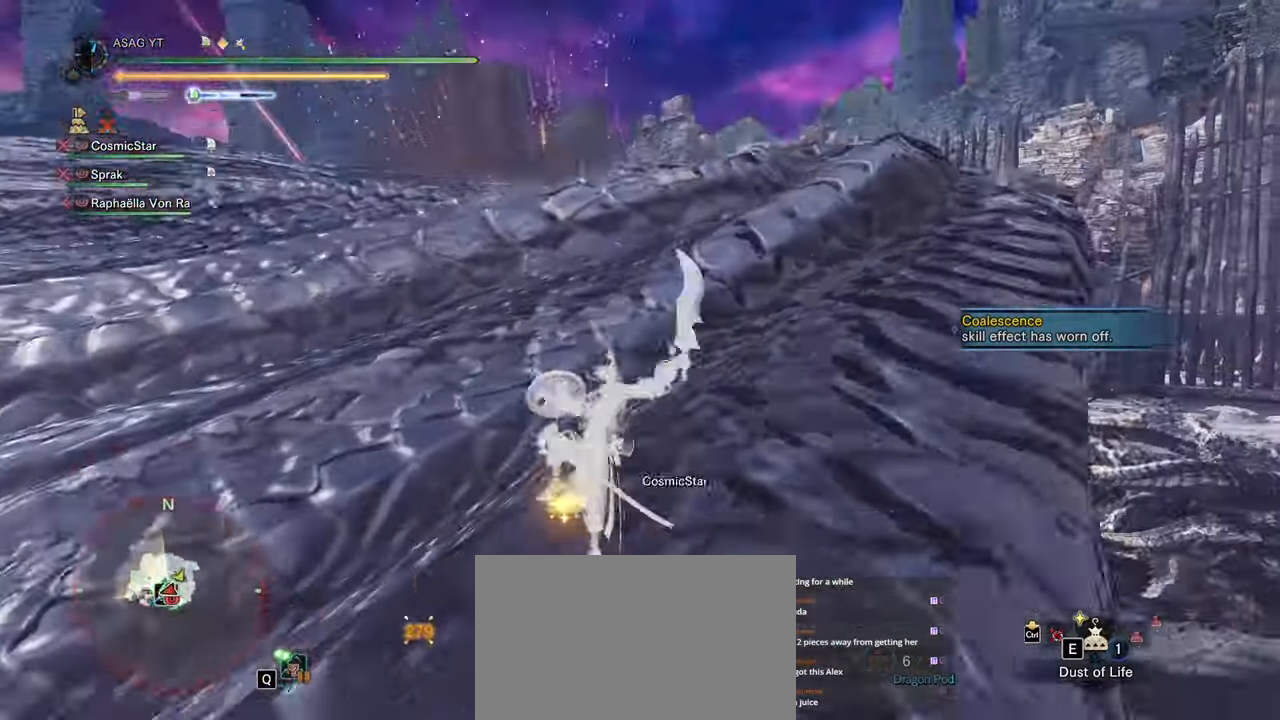
{"keys": ["s"], "mouse": [], "events": [[117, "d", "up"]]}
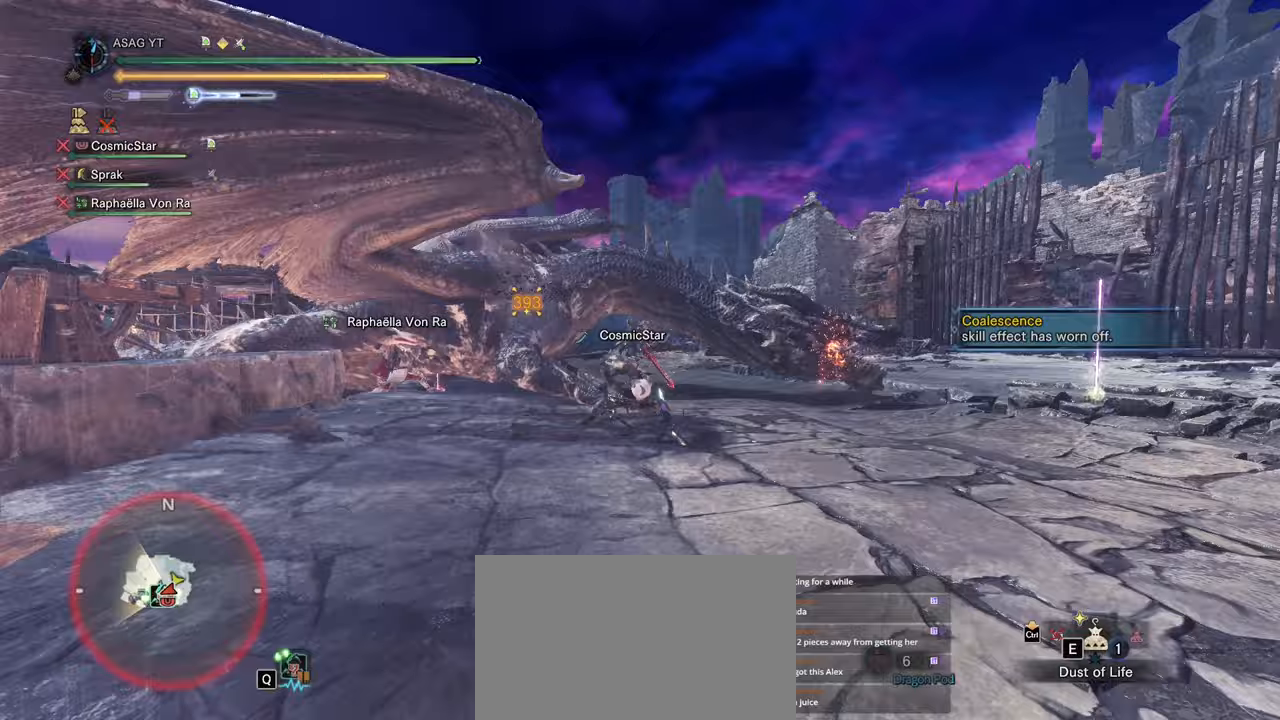
{"keys": ["a", "s"], "mouse": [], "events": [[317, "a", "down"]]}
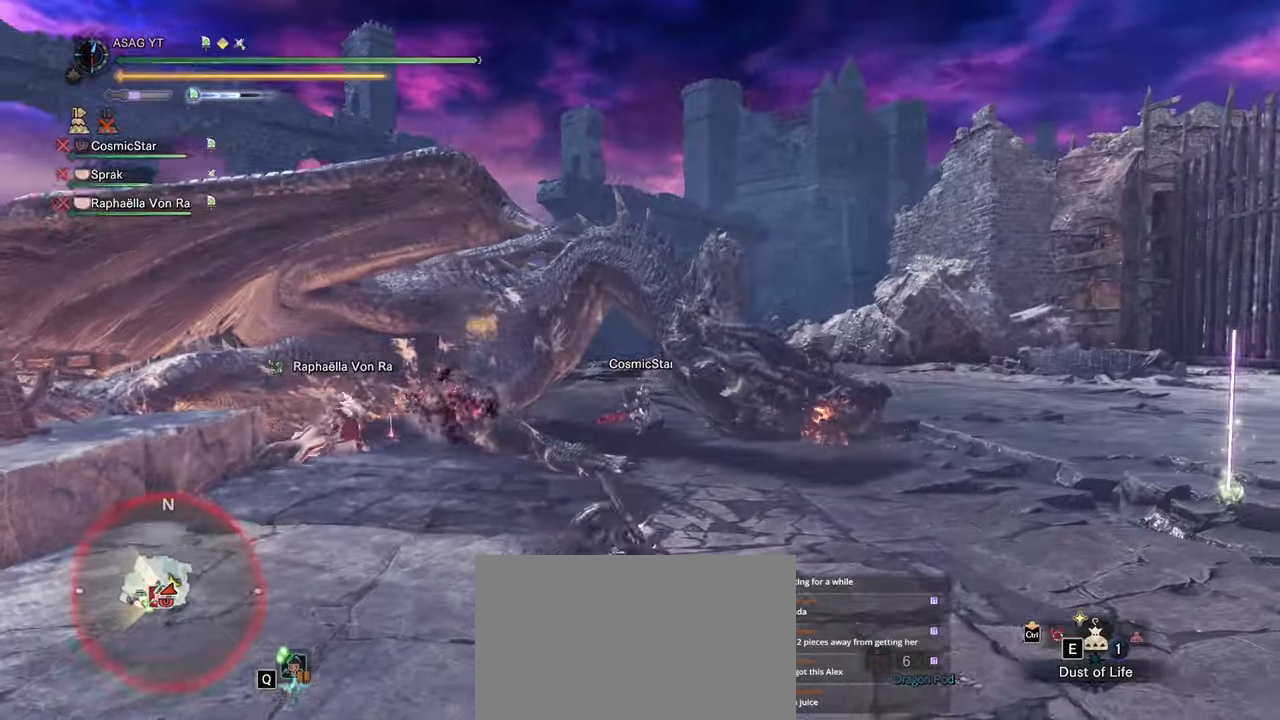
{"keys": ["w"], "mouse": [], "events": [[100, "s", "up"], [333, "a", "up"], [333, "shift", "down"], [333, "w", "down"], [367, "shift", "up"]]}
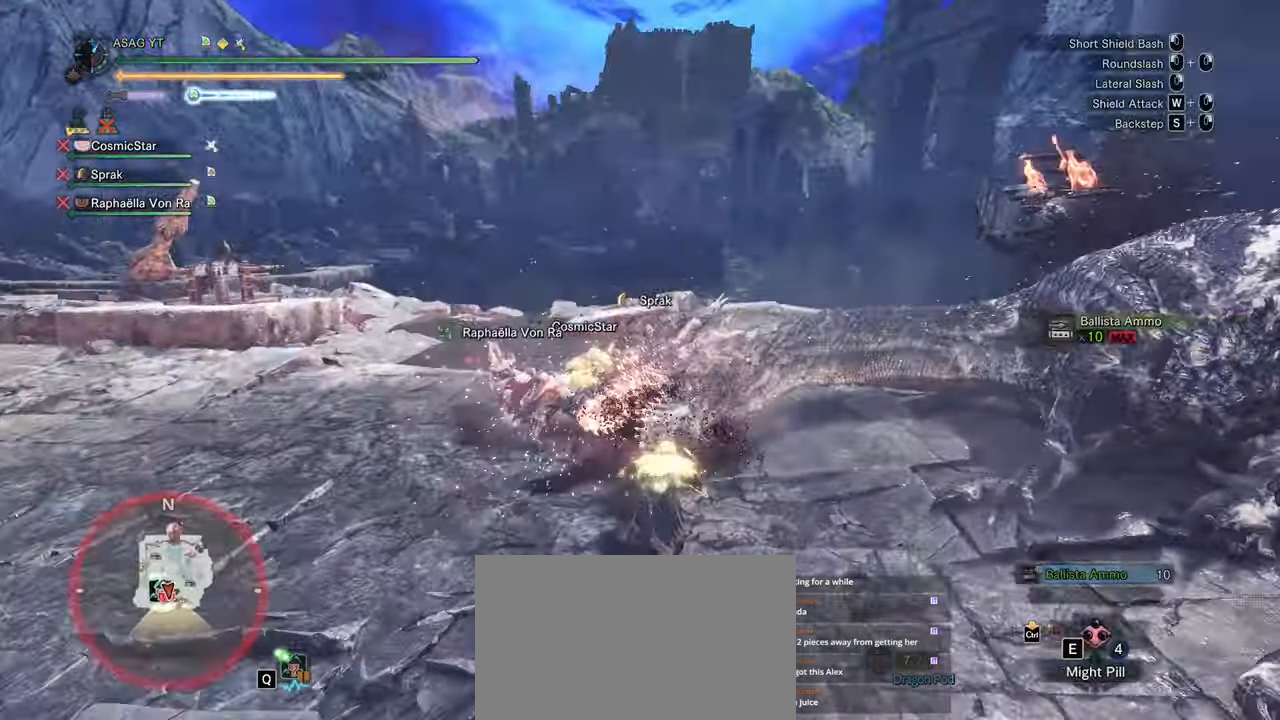
{"keys": ["s"], "mouse": [], "events": [[100, "w", "up"], [400, "s", "down"]]}
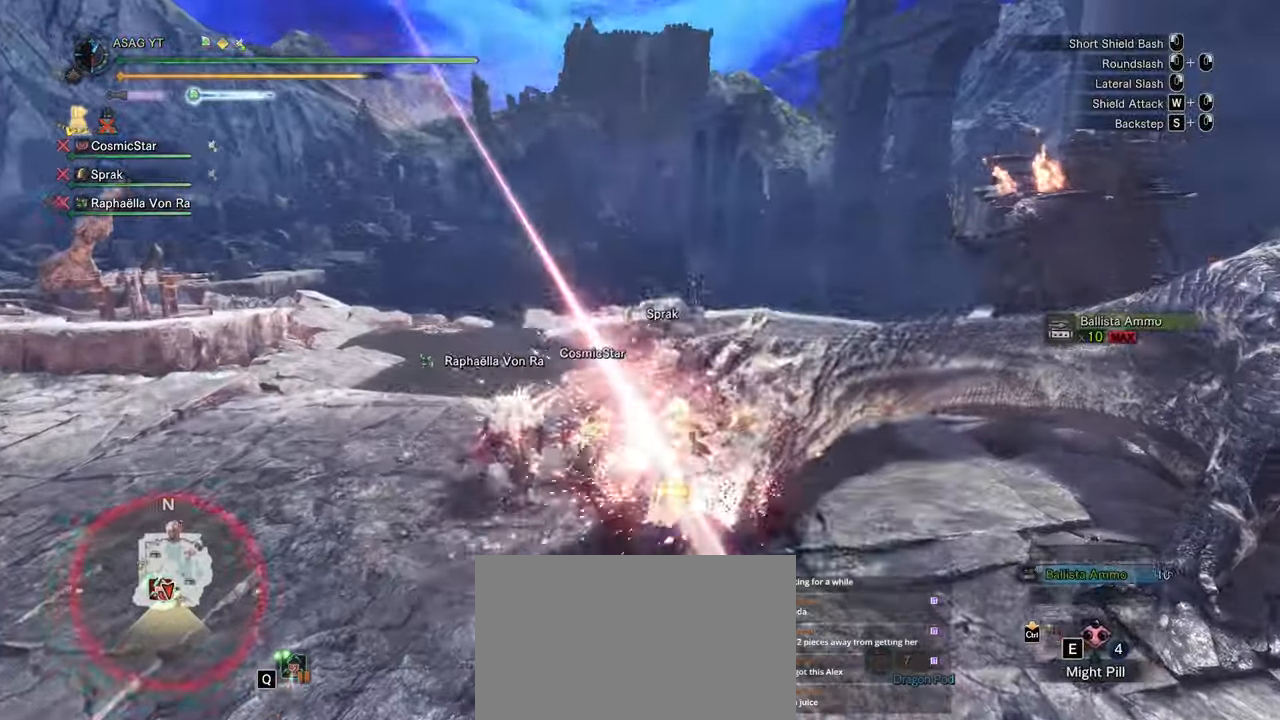
{"keys": [], "mouse": ["right"], "events": [[17, "mouse_right", "down"], [83, "mouse_right", "up"], [183, "mouse_right", "down"], [283, "mouse_right", "up"], [333, "mouse_right", "down"], [500, "s", "up"]]}
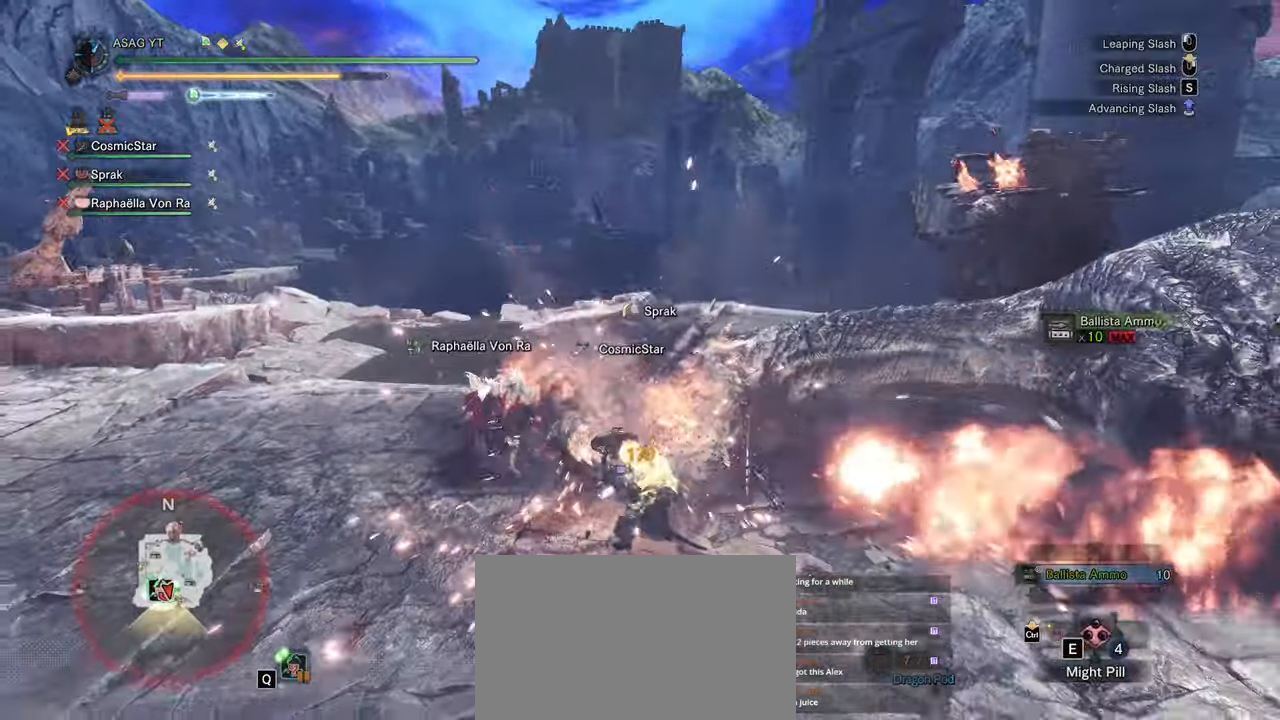
{"keys": [], "mouse": ["right"], "events": []}
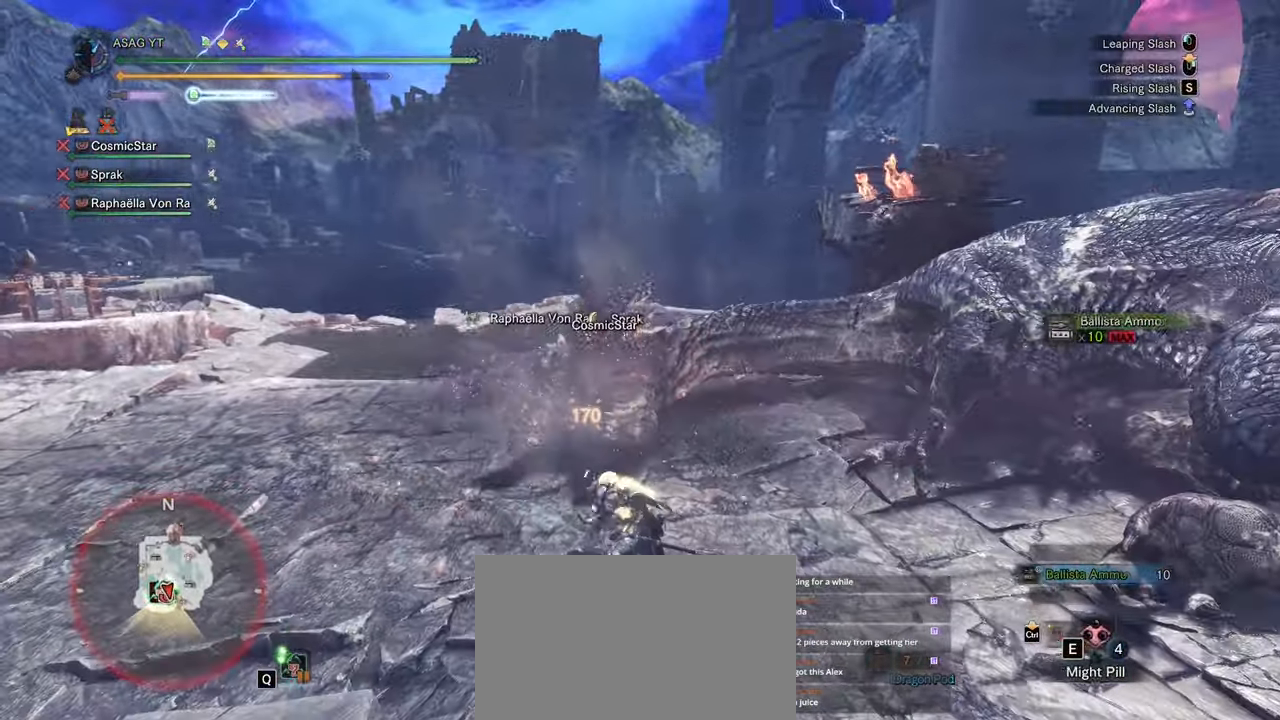
{"keys": ["w"], "mouse": [], "events": [[150, "mouse_right", "up"], [150, "w", "down"]]}
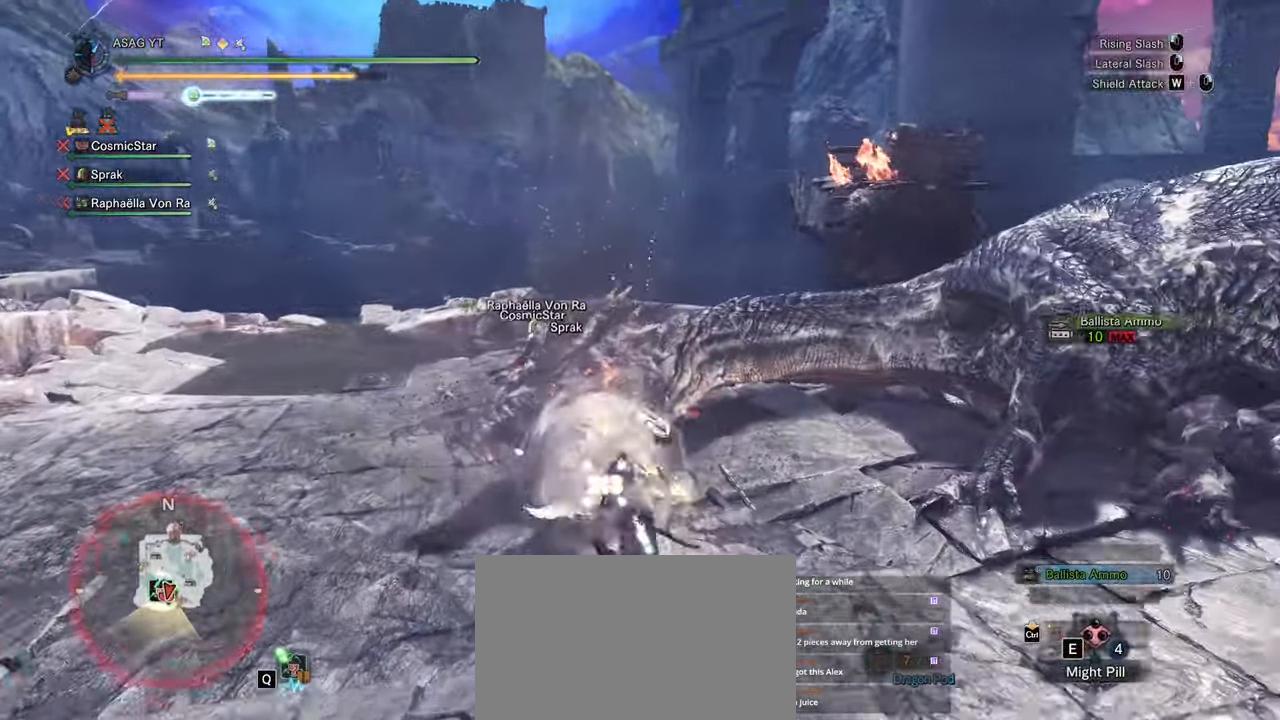
{"keys": [], "mouse": [], "events": [[367, "w", "up"]]}
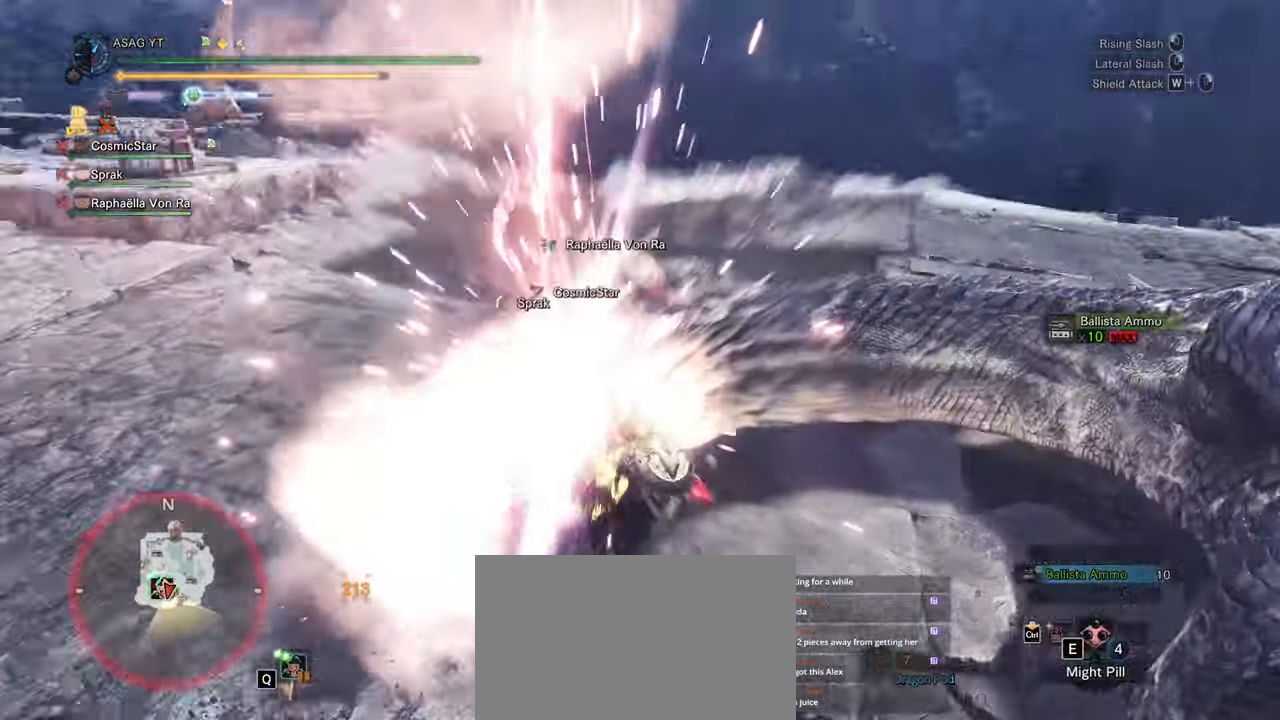
{"keys": [], "mouse": [], "events": []}
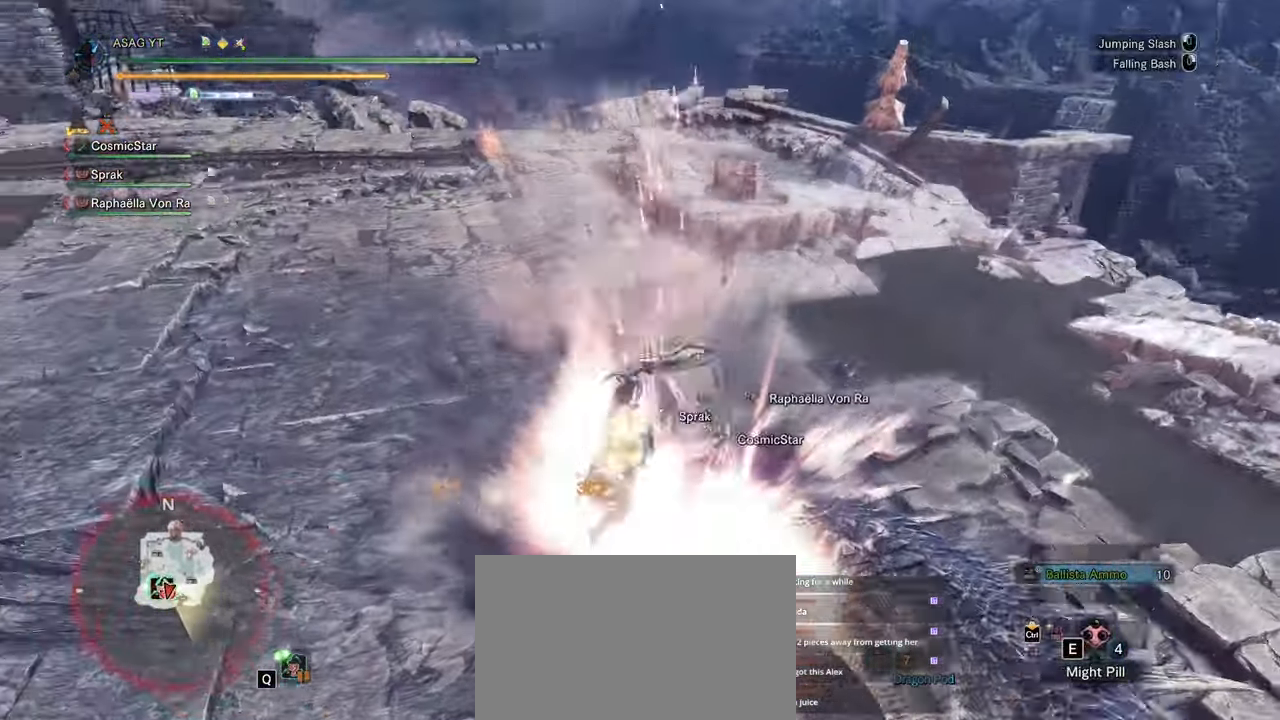
{"keys": [], "mouse": [], "events": [[300, "mouse_right", "down"], [350, "mouse_right", "up"], [383, "a", "down"], [433, "a", "up"], [433, "mouse_right", "down"], [483, "mouse_right", "up"]]}
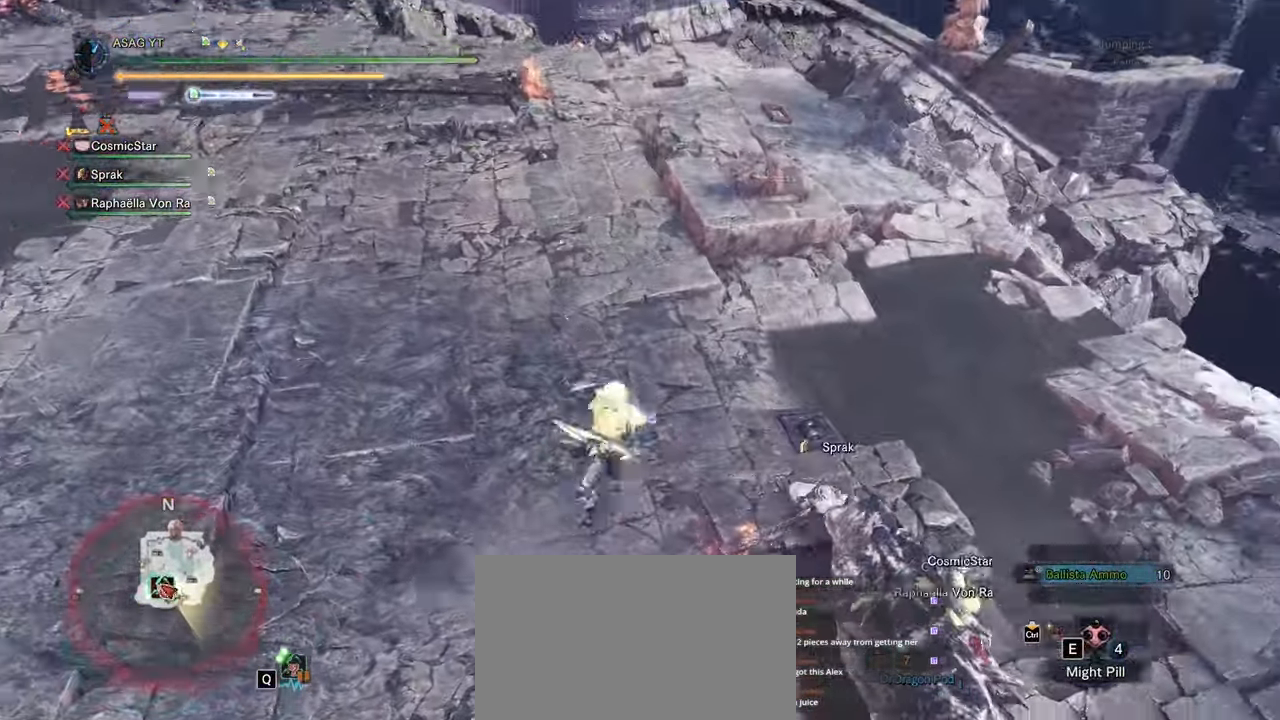
{"keys": ["d"], "mouse": [], "events": [[33, "d", "down"], [83, "mouse_right", "down"], [133, "mouse_right", "up"]]}
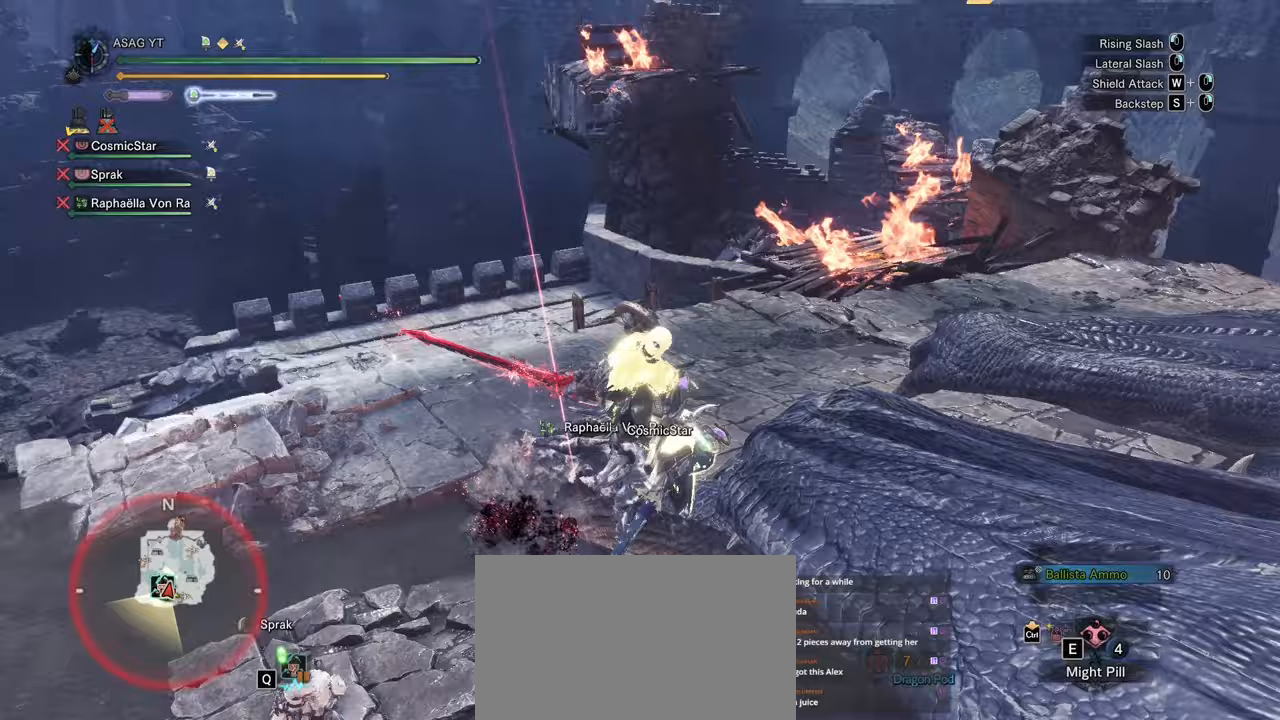
{"keys": ["d"], "mouse": [], "events": []}
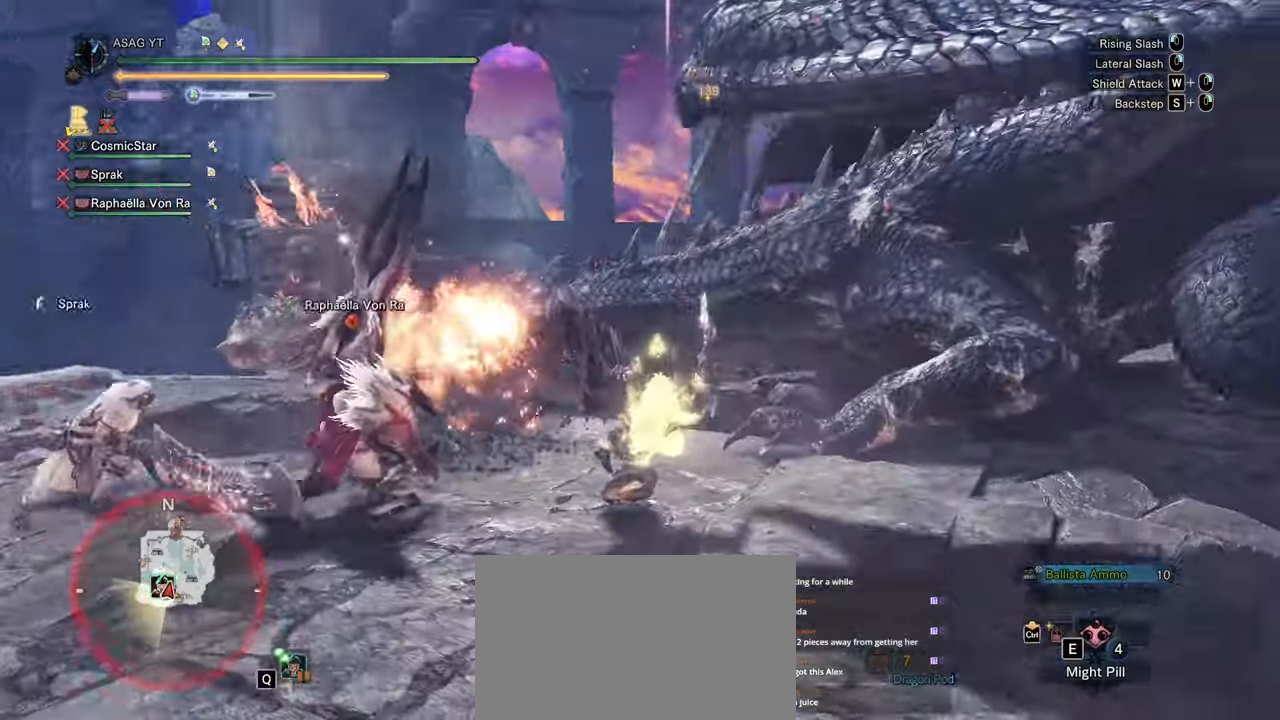
{"keys": ["d", "space"], "mouse": [], "events": [[300, "space", "down"], [400, "space", "up"], [483, "space", "down"]]}
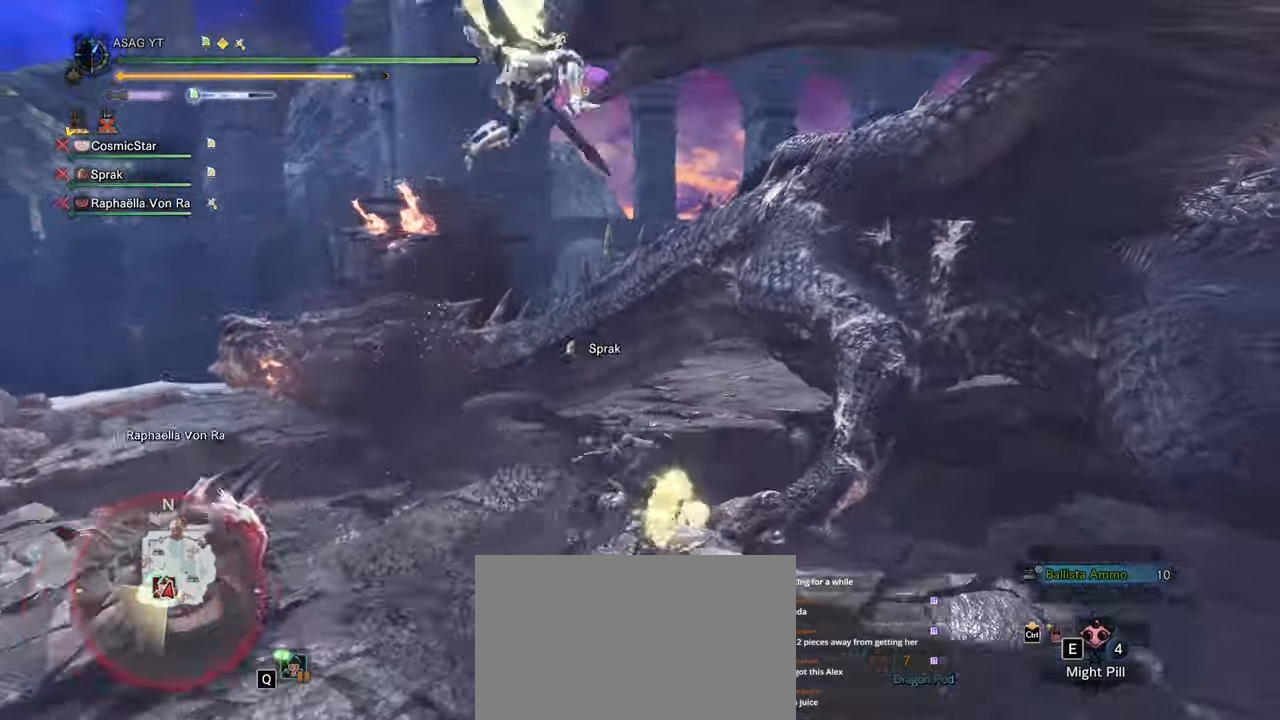
{"keys": ["w"], "mouse": ["left"], "events": [[83, "space", "up"], [217, "d", "up"], [317, "w", "down"], [467, "mouse_left", "down"]]}
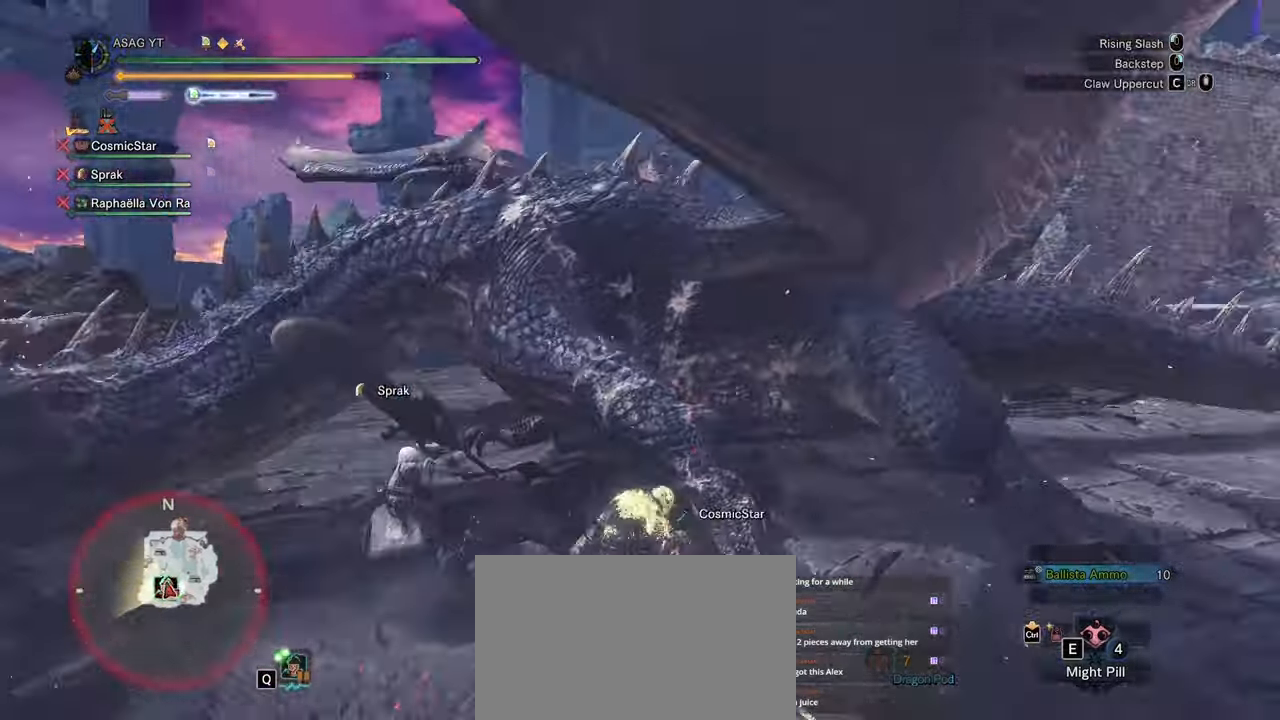
{"keys": [], "mouse": [], "events": [[50, "mouse_left", "up"], [133, "mouse_left", "down"], [233, "mouse_left", "up"], [317, "w", "up"], [417, "mouse_right", "down"], [450, "mouse_right", "up"]]}
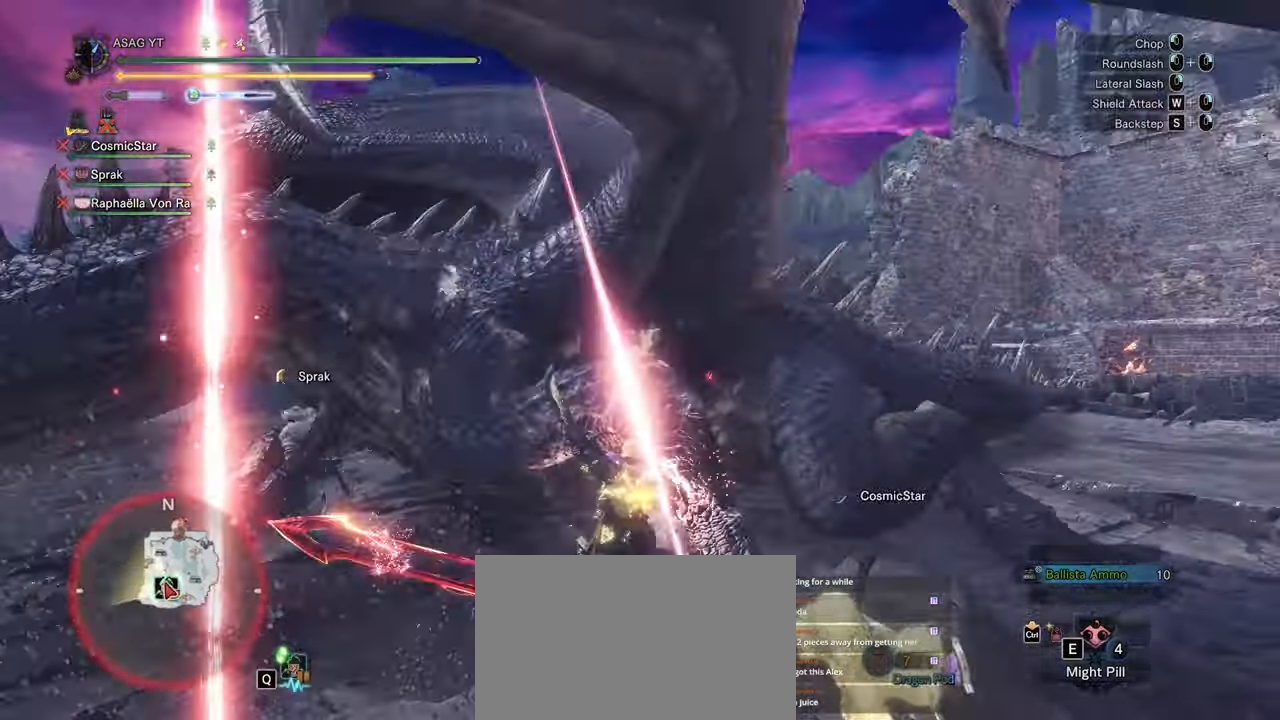
{"keys": [], "mouse": ["right"], "events": [[67, "mouse_right", "down"], [150, "mouse_right", "up"], [200, "mouse_right", "down"], [250, "mouse_right", "up"], [333, "mouse_right", "down"], [383, "mouse_right", "up"], [483, "mouse_right", "down"]]}
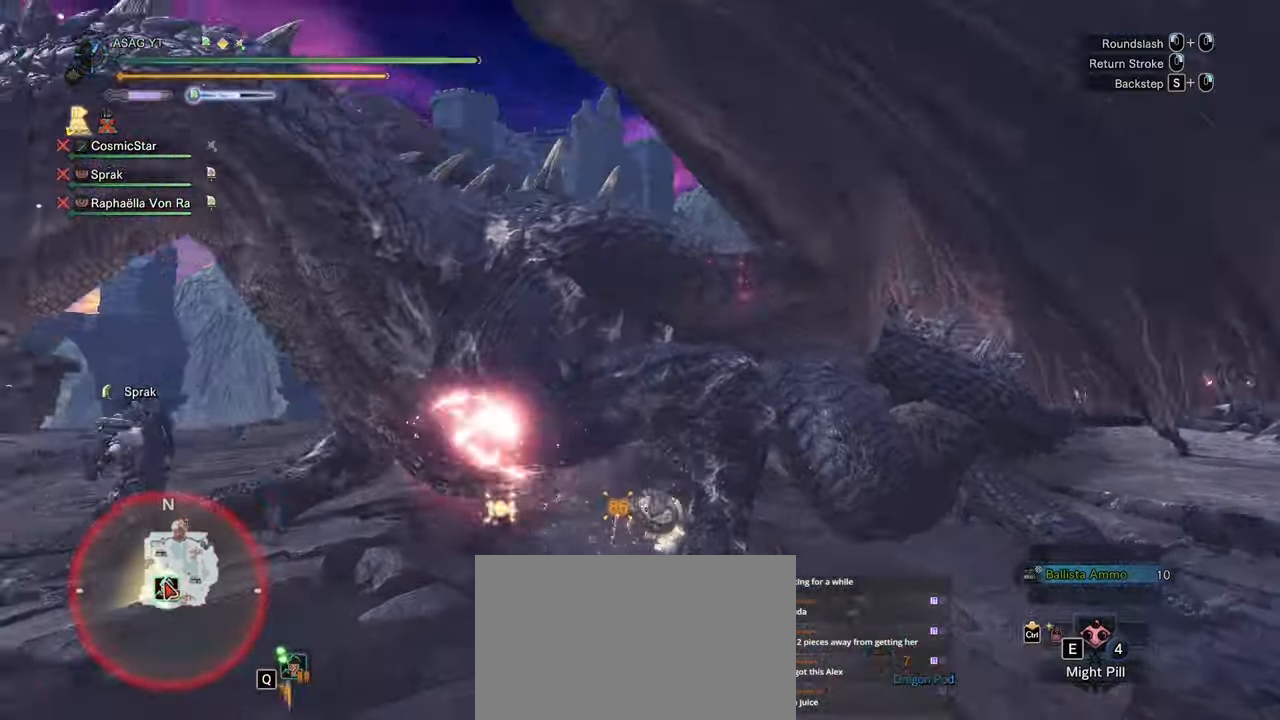
{"keys": [], "mouse": [], "events": [[33, "mouse_right", "up"], [117, "mouse_right", "down"], [167, "mouse_right", "up"], [267, "mouse_right", "down"], [317, "mouse_right", "up"], [417, "mouse_right", "down"], [450, "mouse_right", "up"]]}
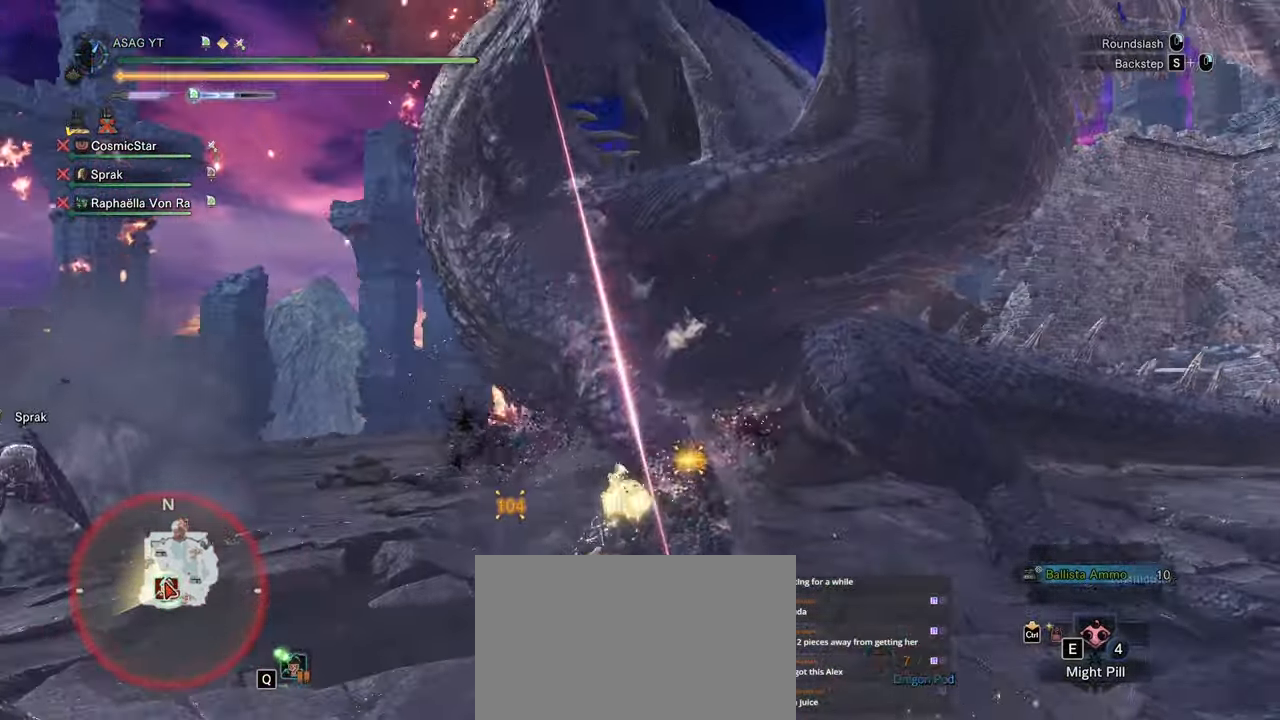
{"keys": [], "mouse": [], "events": [[50, "mouse_right", "down"], [133, "mouse_right", "up"]]}
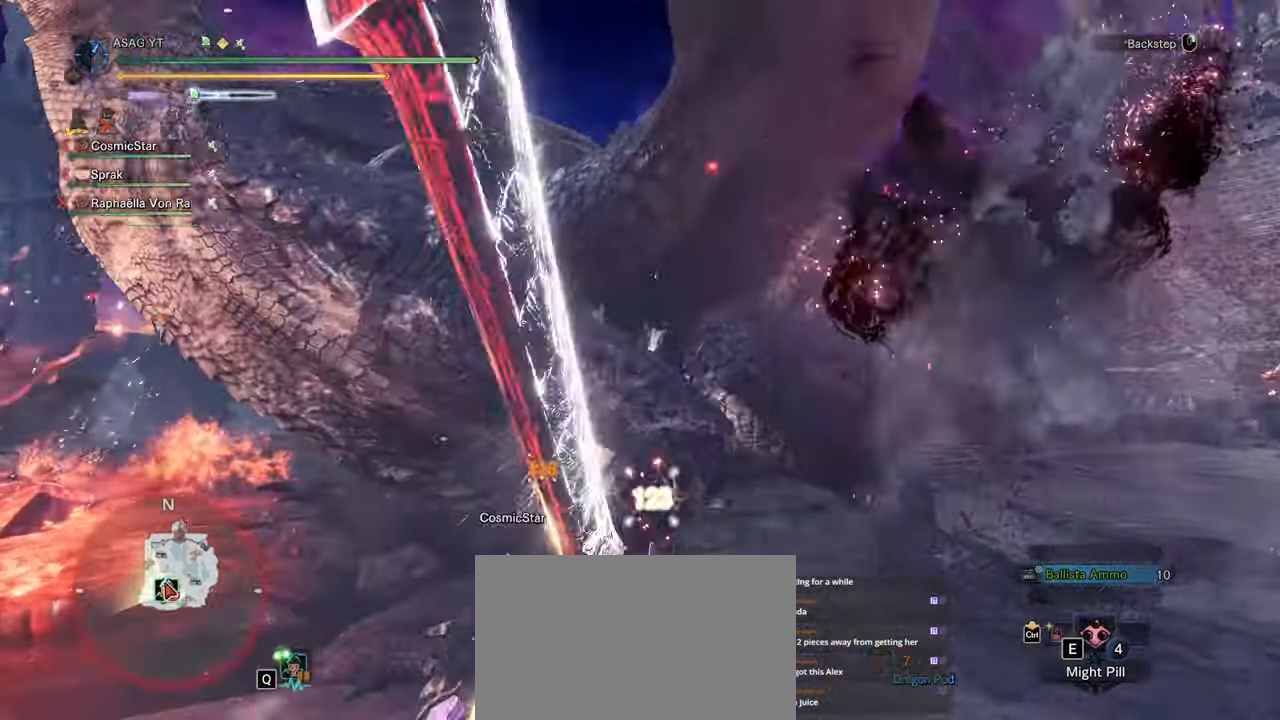
{"keys": ["a"], "mouse": ["left"], "events": [[250, "a", "down"], [300, "mouse_left", "down"], [383, "mouse_left", "up"], [433, "mouse_left", "down"]]}
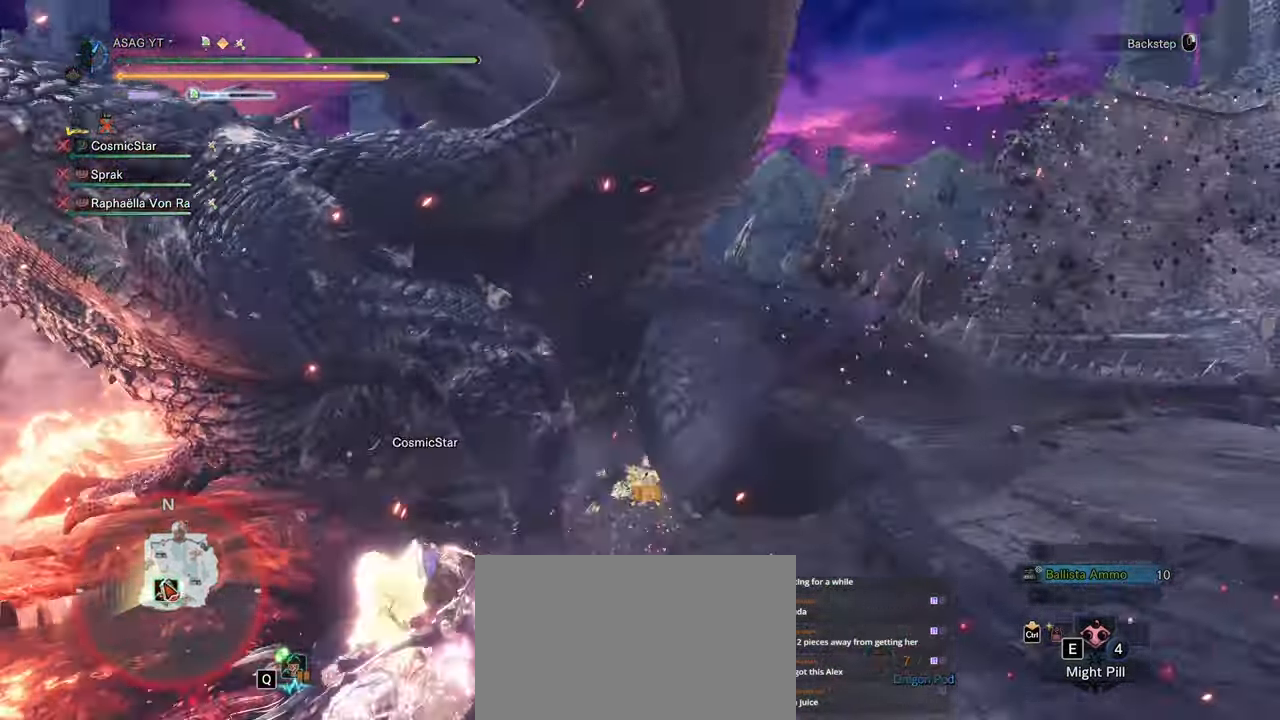
{"keys": [], "mouse": [], "events": [[83, "mouse_left", "up"], [267, "a", "up"], [267, "mouse_right", "down"], [300, "mouse_right", "up"], [400, "mouse_right", "down"], [500, "mouse_right", "up"]]}
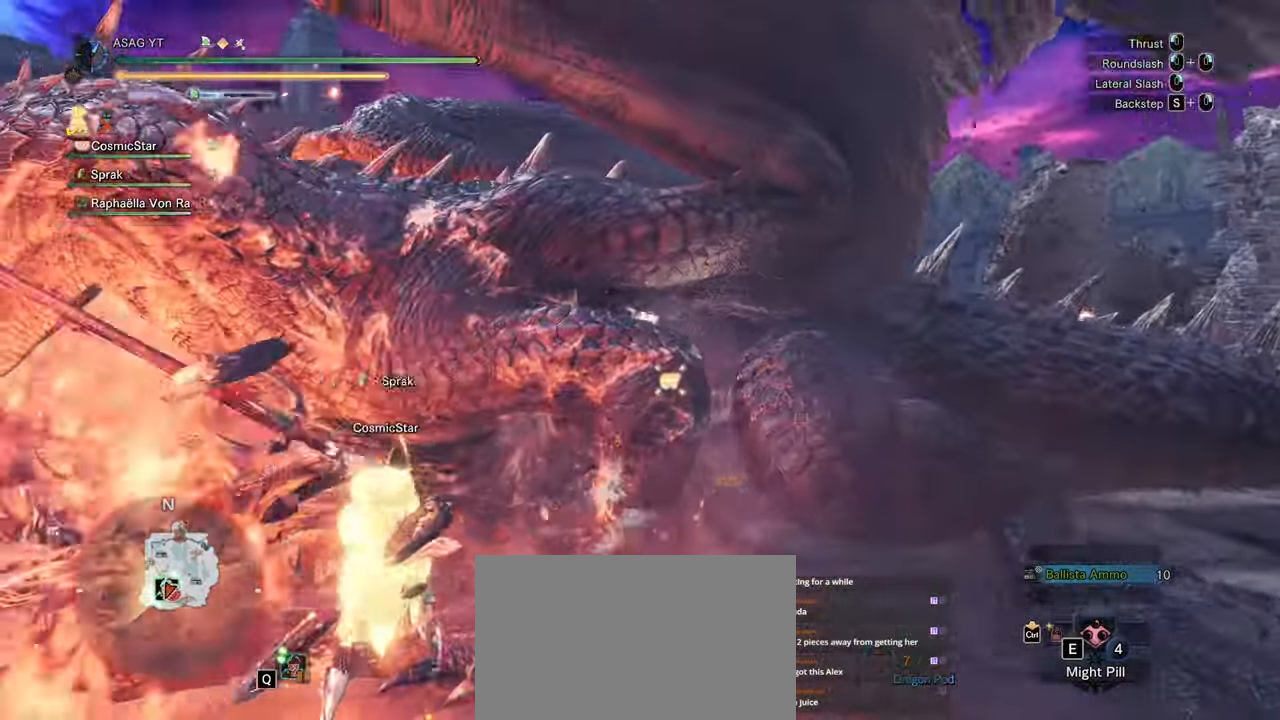
{"keys": [], "mouse": ["right"], "events": [[50, "mouse_right", "down"], [133, "mouse_right", "up"], [183, "mouse_right", "down"], [283, "mouse_right", "up"], [333, "mouse_right", "down"], [417, "mouse_right", "up"], [467, "mouse_right", "down"]]}
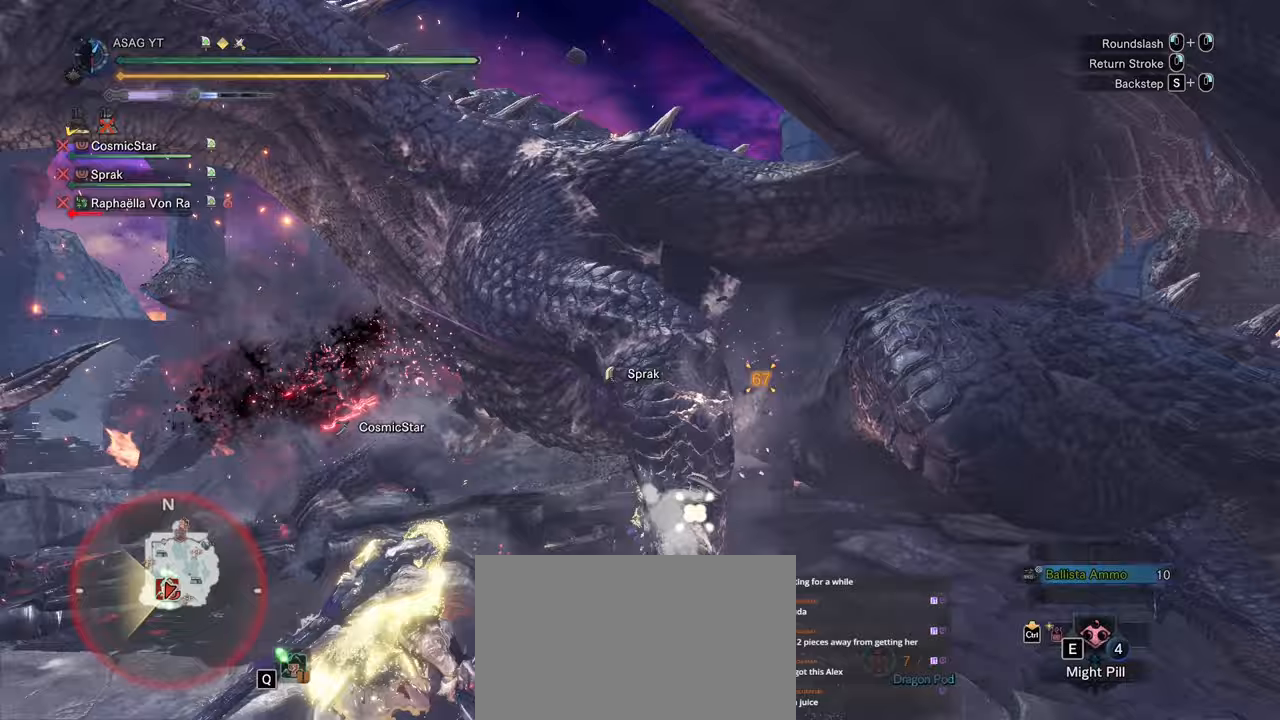
{"keys": [], "mouse": [], "events": [[50, "mouse_right", "up"], [100, "mouse_right", "down"], [200, "mouse_right", "up"], [250, "mouse_right", "down"], [283, "mouse_right", "up"], [383, "mouse_right", "down"], [433, "mouse_right", "up"]]}
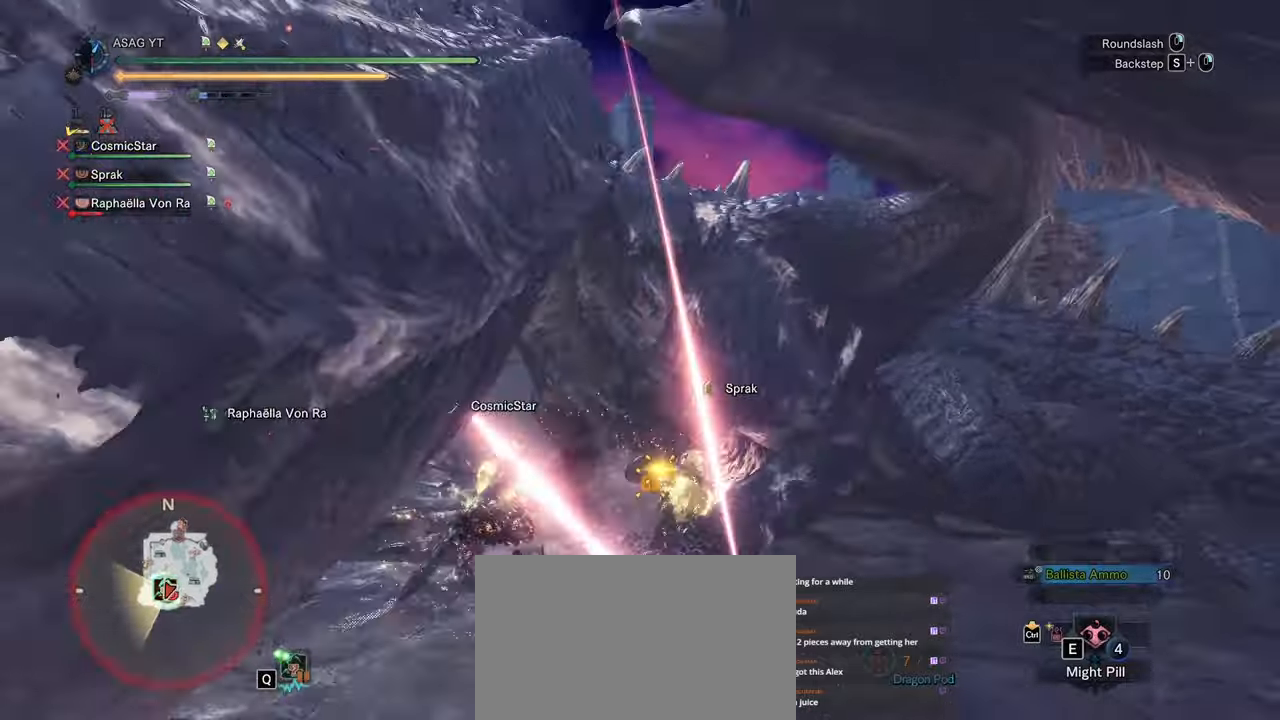
{"keys": [], "mouse": [], "events": [[33, "mouse_right", "down"], [83, "mouse_right", "up"], [167, "mouse_right", "down"], [267, "mouse_right", "up"]]}
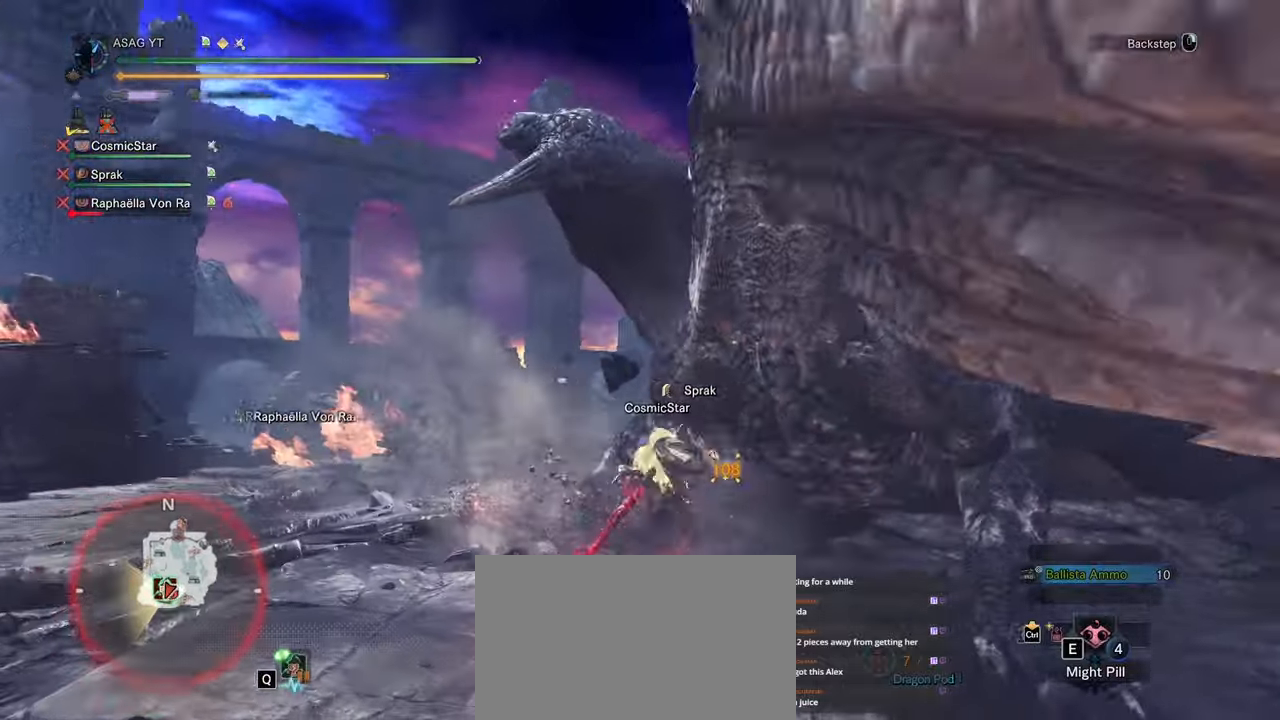
{"keys": ["w"], "mouse": [], "events": [[233, "a", "down"], [367, "a", "up"], [417, "w", "down"]]}